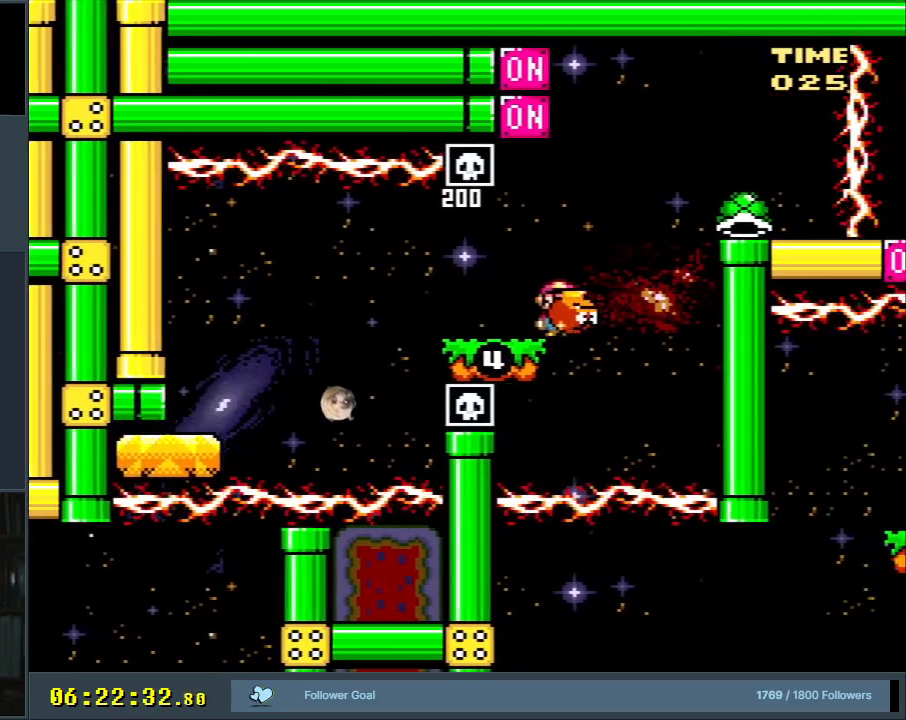
Gameplay with a controller (Nintendo layout); each line is a JSON object with the inputs held at the frame after it. "events" lists button and stick changes between this image and that frame as [ms after this image, input, new state], when the widget could be followed in between. Not read: L3 R3.
{"buttons": ["B", "DPAD_RIGHT"], "events": [[50, "B", "down"], [100, "DPAD_RIGHT", "down"], [183, "DPAD_UP", "down"], [300, "DPAD_RIGHT", "up"], [300, "DPAD_UP", "up"], [333, "DPAD_UP", "down"], [350, "DPAD_LEFT", "down"], [350, "DPAD_UP", "up"], [433, "DPAD_UP", "down"], [433, "Y", "up"], [467, "DPAD_LEFT", "up"], [467, "DPAD_RIGHT", "down"], [483, "DPAD_UP", "up"]]}
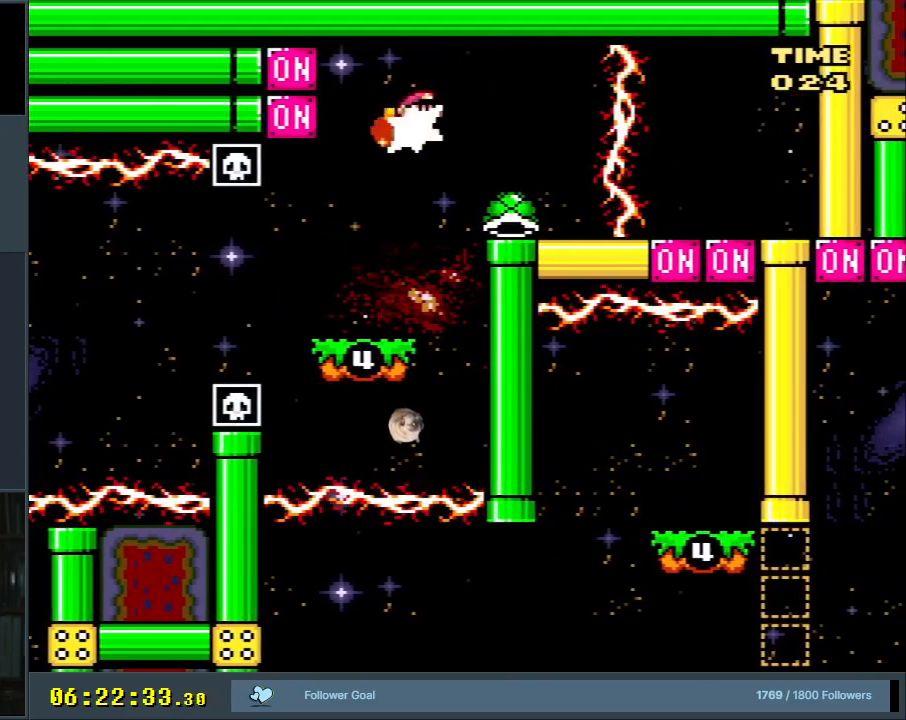
{"buttons": ["Y", "DPAD_LEFT"], "events": [[33, "Y", "down"], [283, "DPAD_RIGHT", "up"], [450, "B", "up"], [467, "DPAD_LEFT", "down"]]}
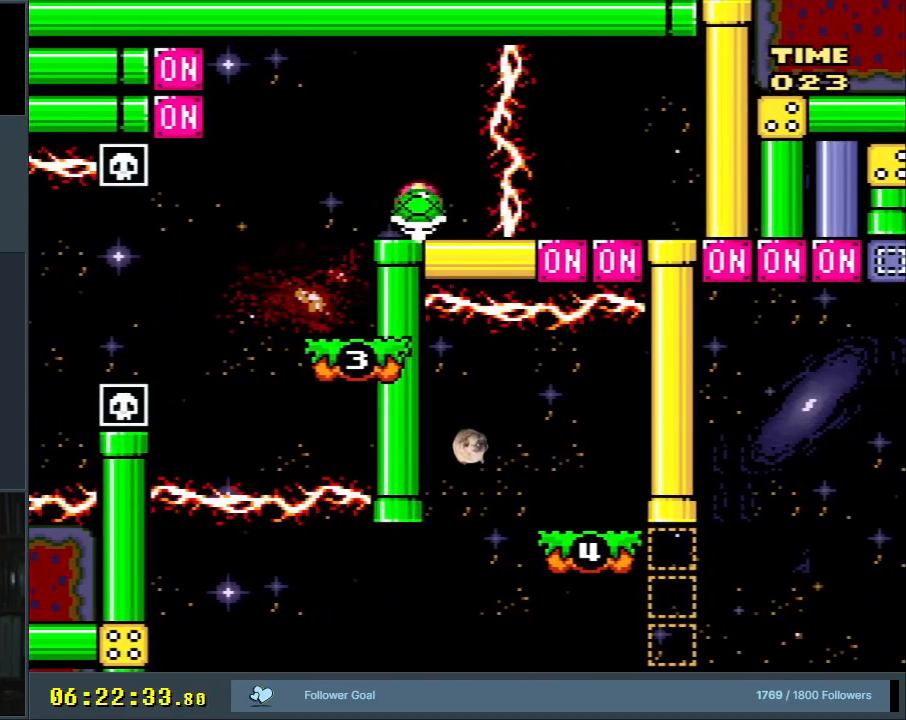
{"buttons": ["Y"], "events": [[183, "DPAD_LEFT", "up"], [400, "DPAD_RIGHT", "down"], [500, "DPAD_RIGHT", "up"]]}
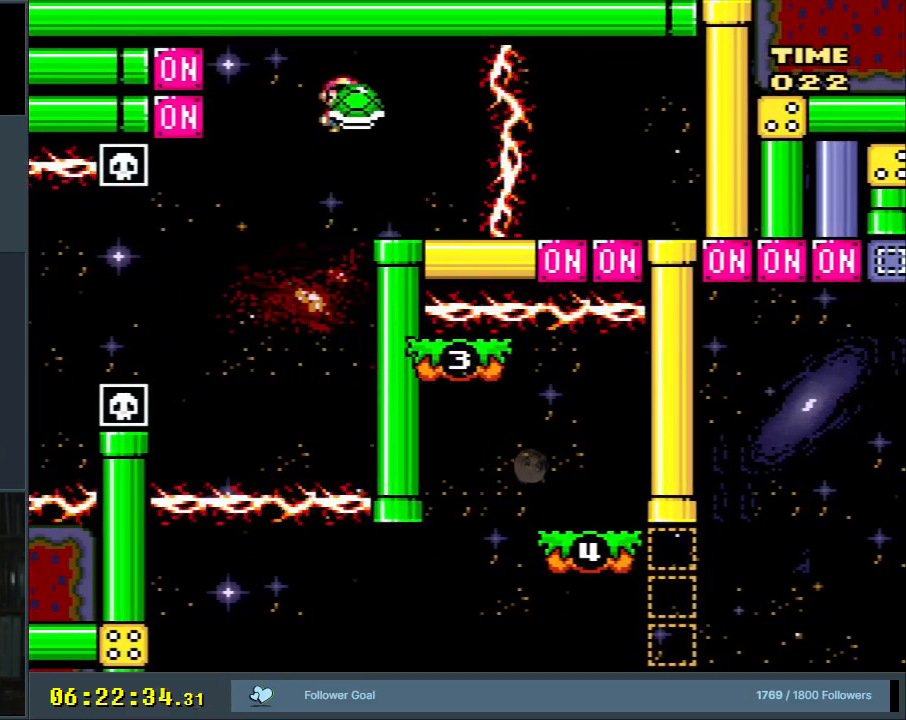
{"buttons": ["Y", "START"], "events": [[50, "B", "down"], [67, "DPAD_RIGHT", "down"], [200, "DPAD_RIGHT", "up"], [317, "START", "down"], [333, "B", "up"]]}
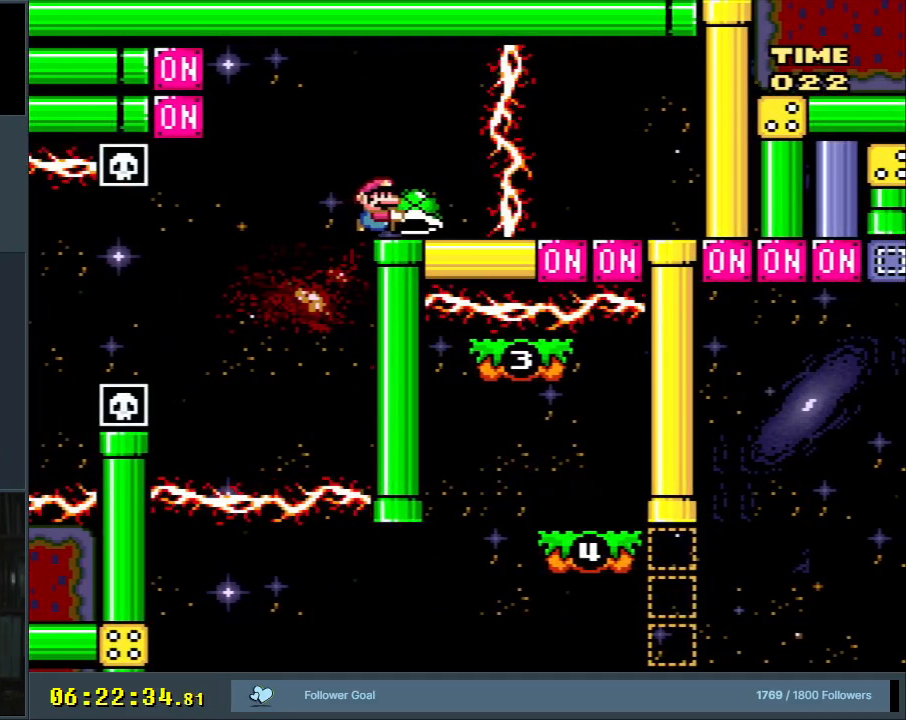
{"buttons": ["Y"], "events": [[17, "START", "up"]]}
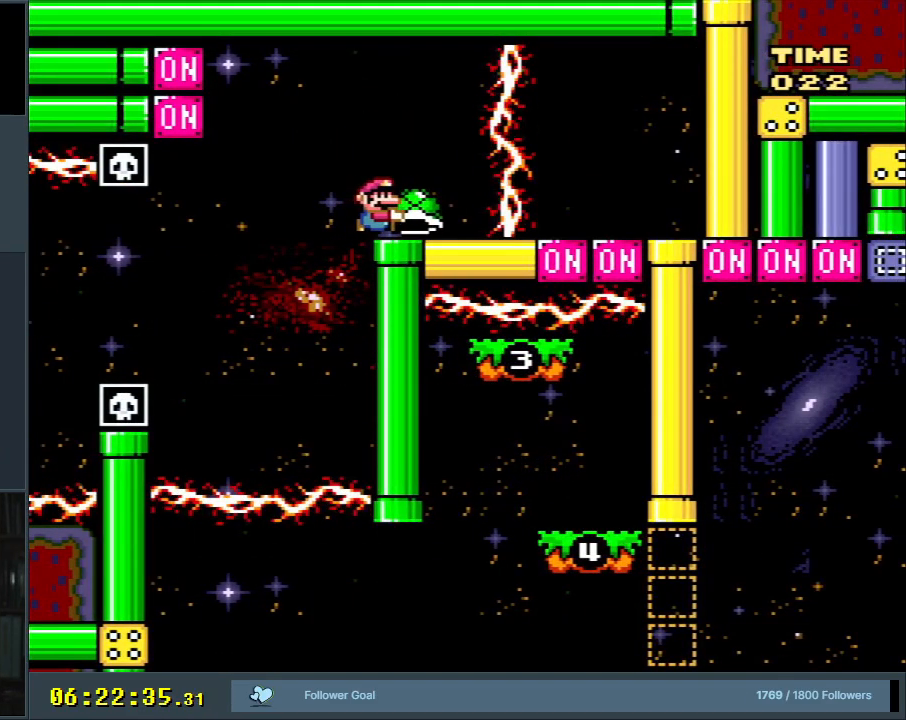
{"buttons": ["Y"], "events": []}
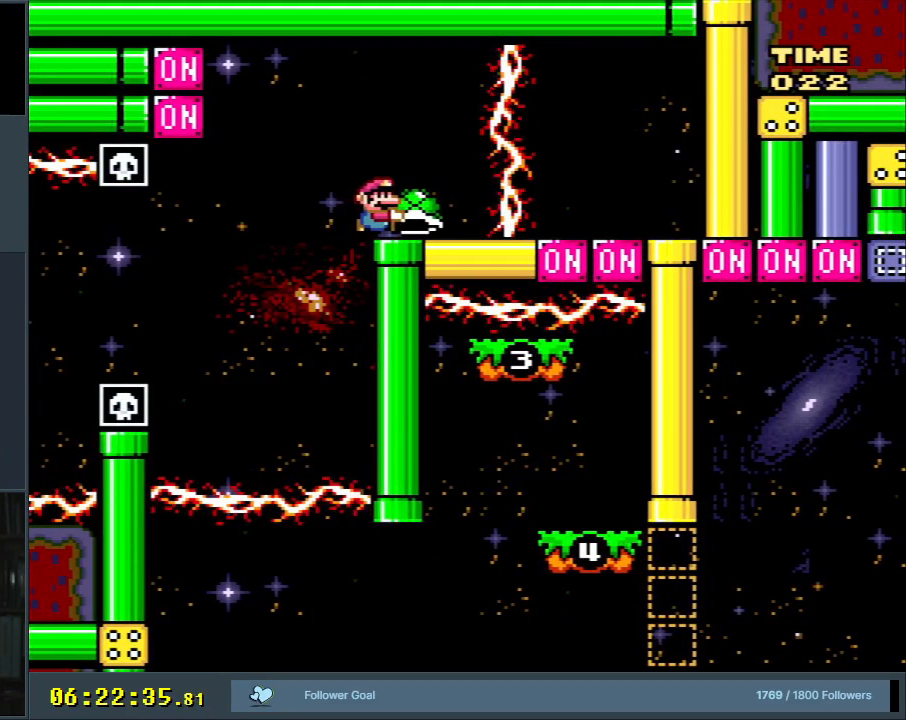
{"buttons": ["Y"], "events": [[267, "START", "down"], [467, "START", "up"]]}
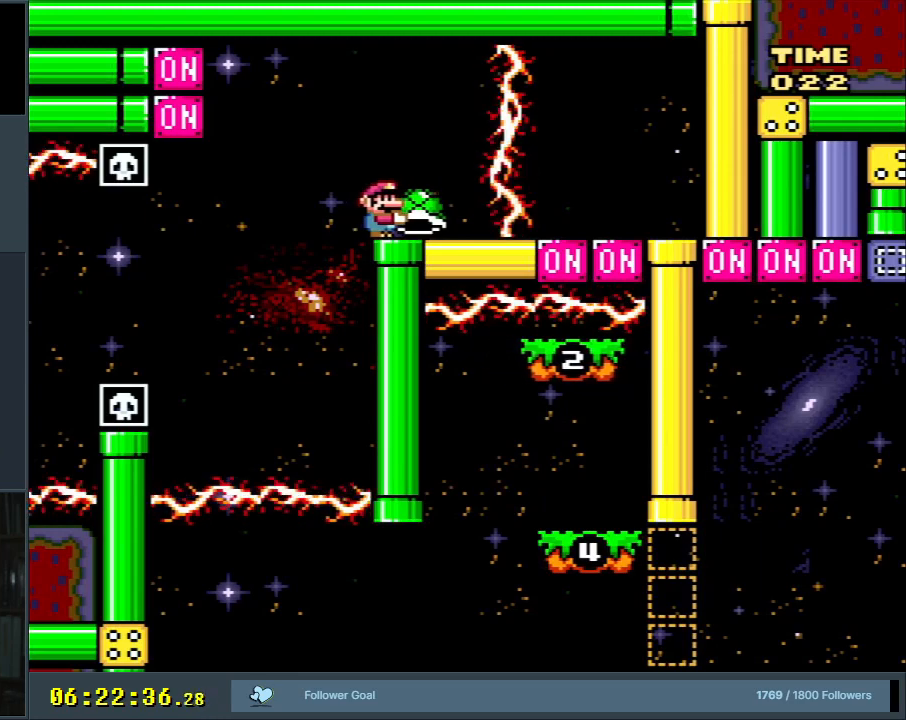
{"buttons": ["B", "Y", "DPAD_RIGHT"], "events": [[33, "DPAD_LEFT", "down"], [83, "B", "down"], [267, "DPAD_LEFT", "up"], [300, "Y", "up"], [367, "DPAD_RIGHT", "down"], [433, "Y", "down"]]}
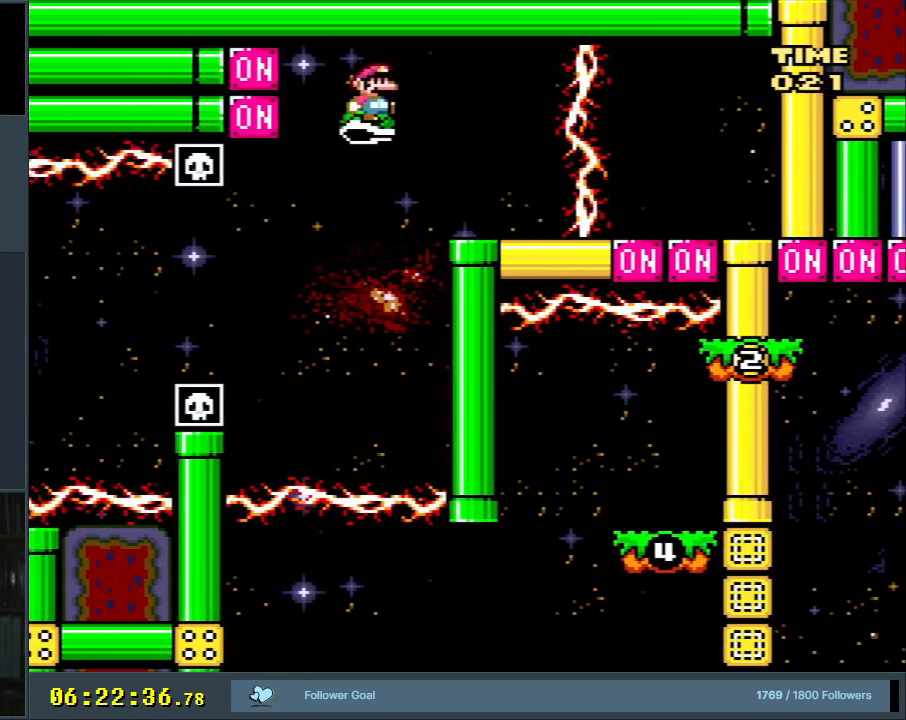
{"buttons": ["B", "Y", "DPAD_LEFT"], "events": [[200, "DPAD_RIGHT", "up"], [400, "DPAD_LEFT", "down"]]}
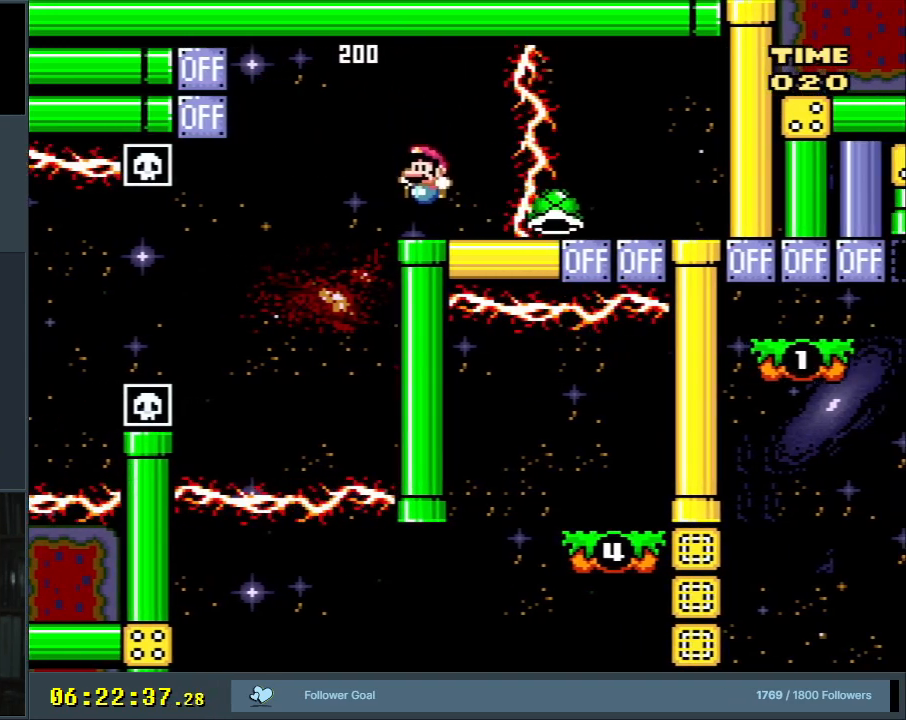
{"buttons": ["Y"], "events": [[67, "DPAD_LEFT", "up"], [133, "B", "up"], [267, "DPAD_RIGHT", "down"], [383, "DPAD_RIGHT", "up"]]}
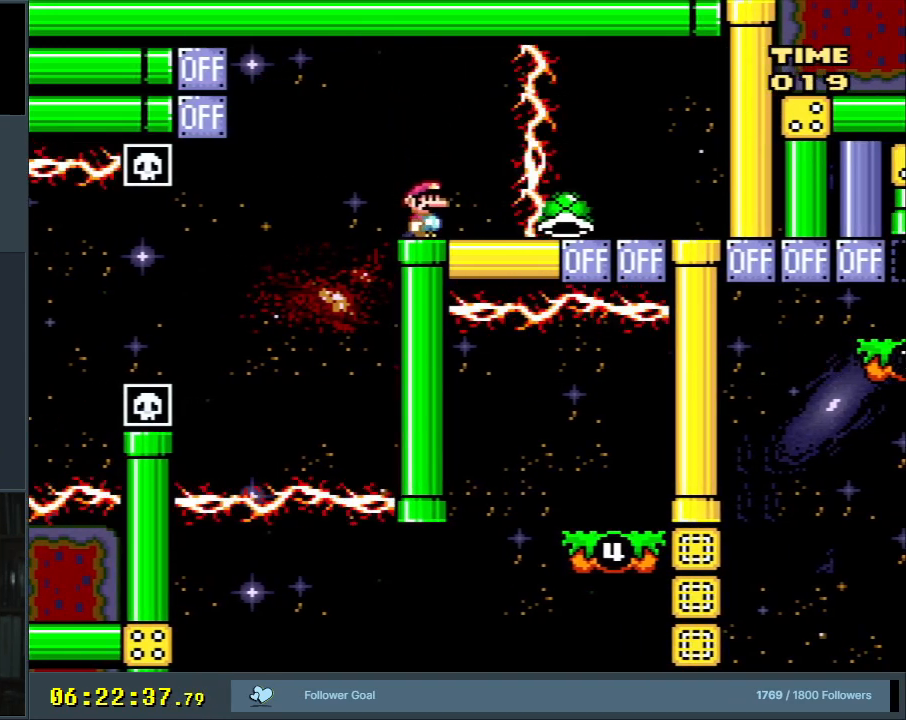
{"buttons": ["Y", "START"], "events": [[300, "START", "down"]]}
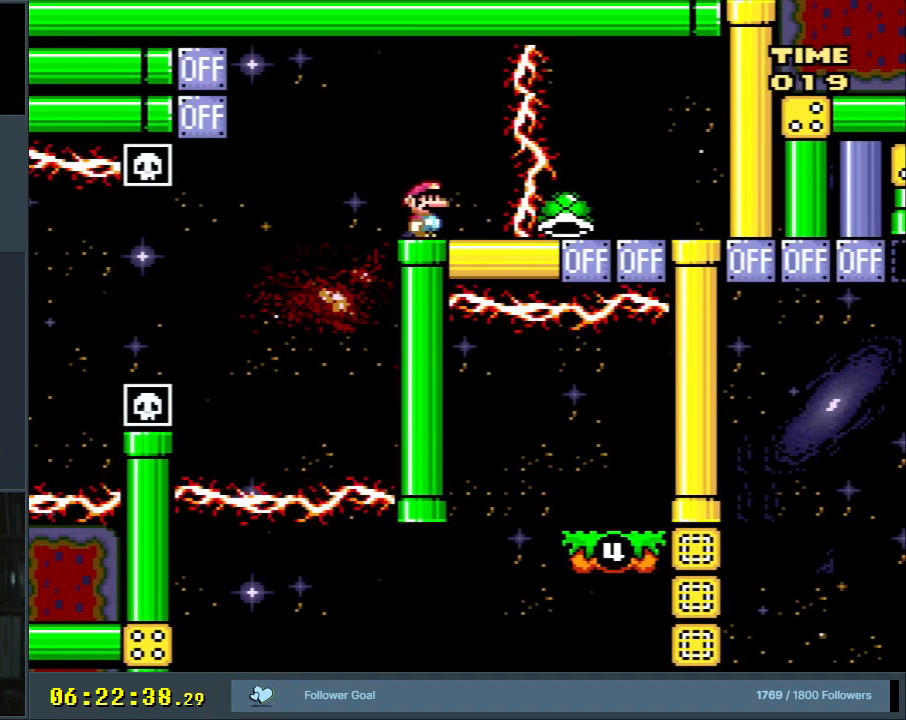
{"buttons": ["Y"], "events": [[17, "START", "up"]]}
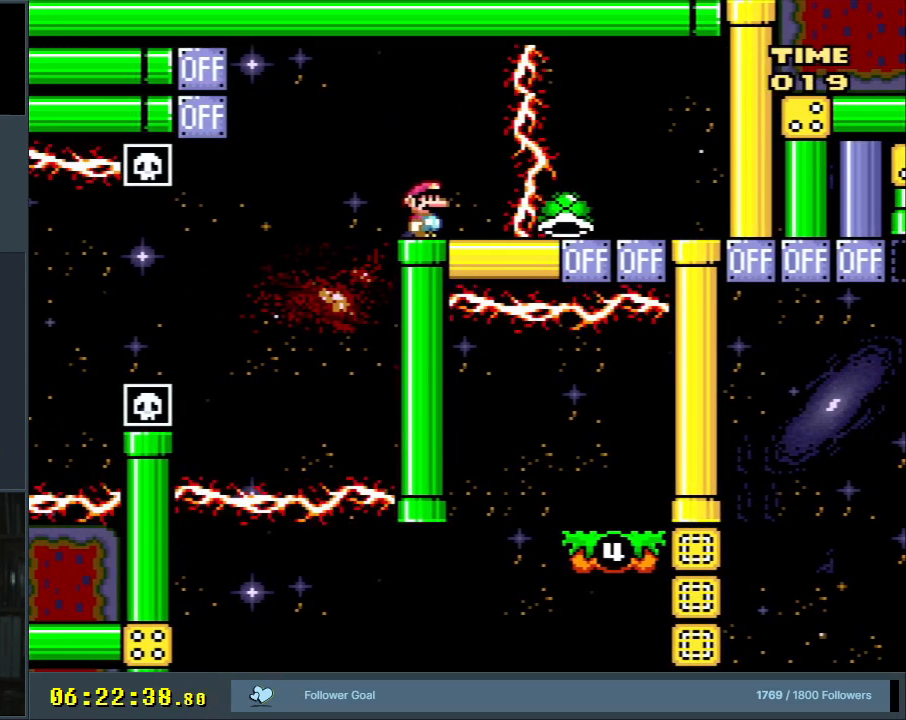
{"buttons": ["Y"], "events": []}
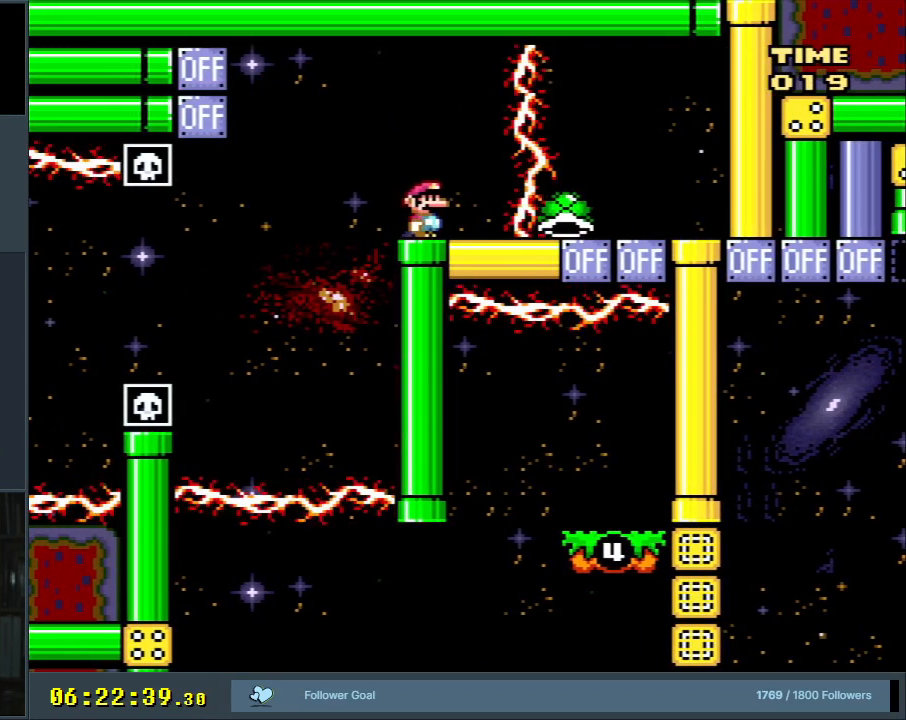
{"buttons": ["Y"], "events": []}
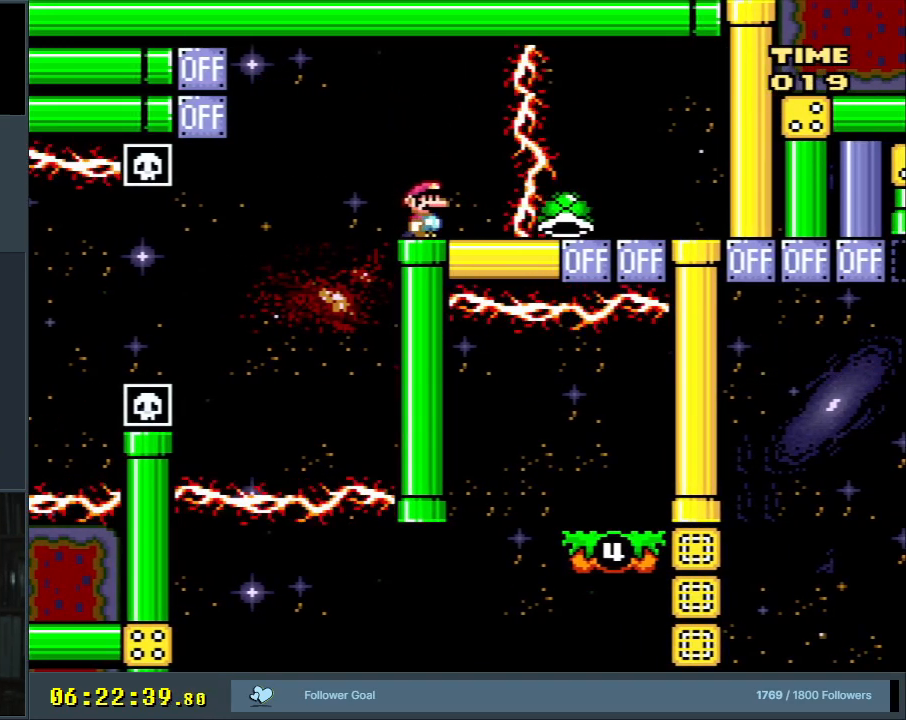
{"buttons": ["Y"], "events": []}
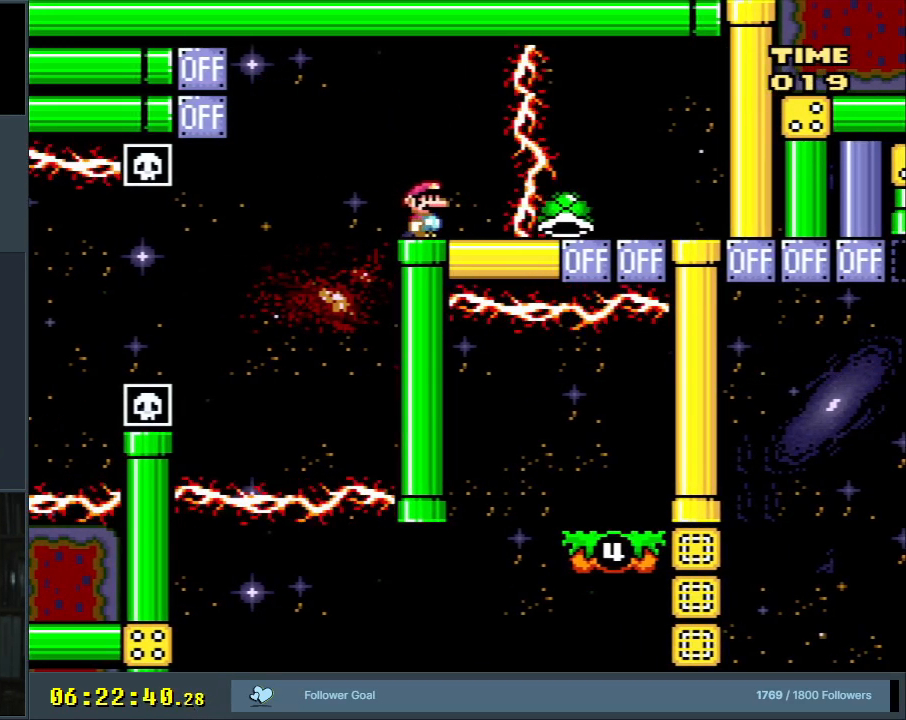
{"buttons": ["Y", "START"], "events": [[450, "START", "down"]]}
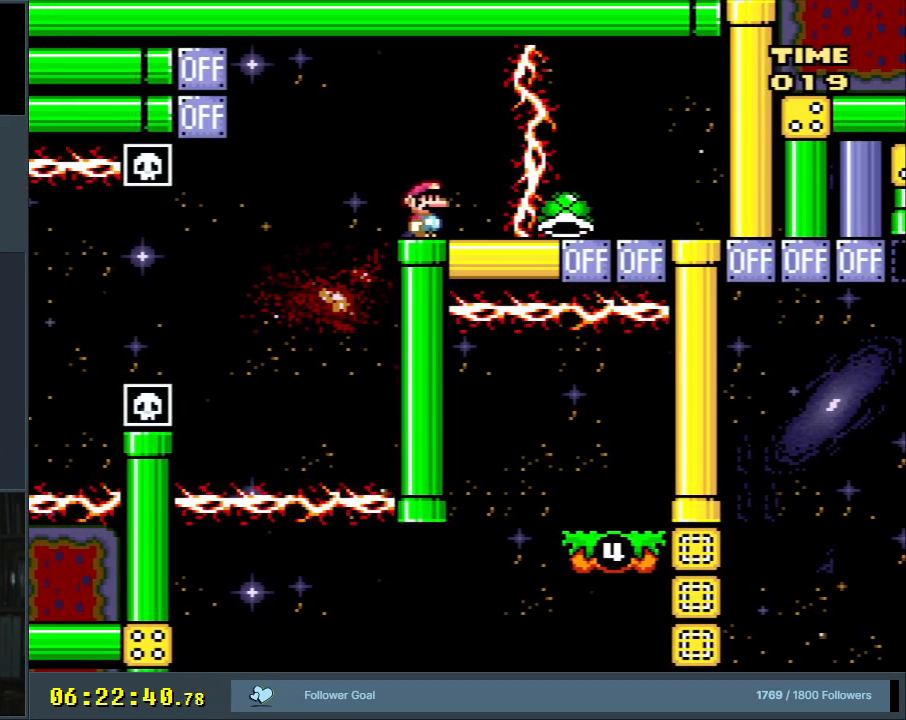
{"buttons": ["Y"], "events": [[150, "START", "up"], [250, "DPAD_DOWN", "down"], [400, "DPAD_DOWN", "up"]]}
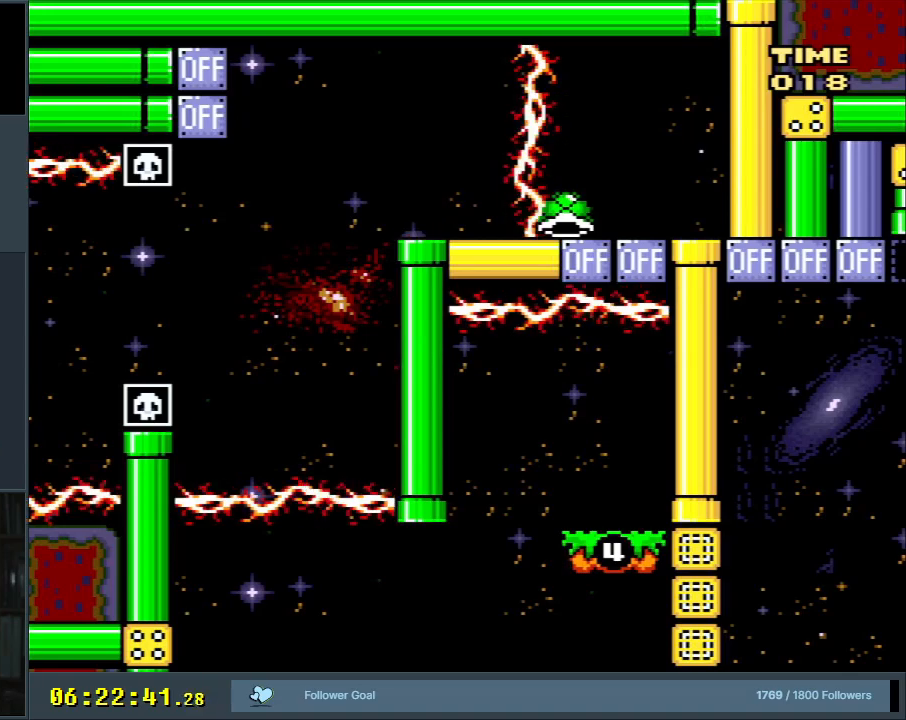
{"buttons": ["B", "Y"], "events": [[17, "B", "down"], [50, "DPAD_RIGHT", "down"], [200, "DPAD_RIGHT", "up"], [333, "DPAD_RIGHT", "down"], [417, "DPAD_RIGHT", "up"]]}
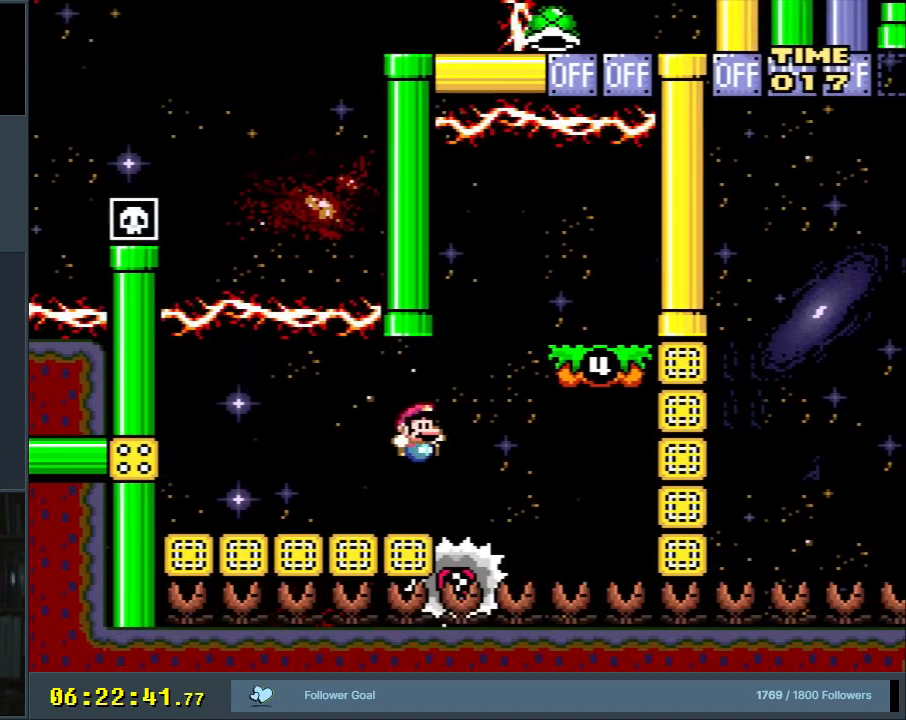
{"buttons": ["B", "Y", "DPAD_RIGHT"], "events": [[33, "B", "up"], [417, "DPAD_RIGHT", "down"], [483, "B", "down"]]}
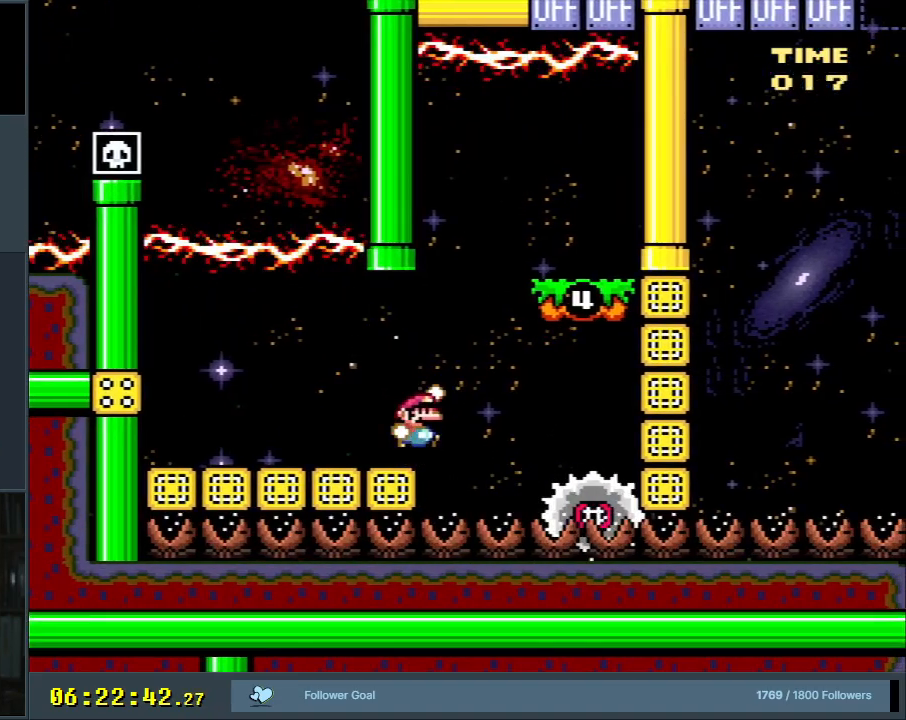
{"buttons": ["B", "Y"], "events": [[283, "DPAD_RIGHT", "up"], [383, "DPAD_LEFT", "down"], [500, "DPAD_LEFT", "up"]]}
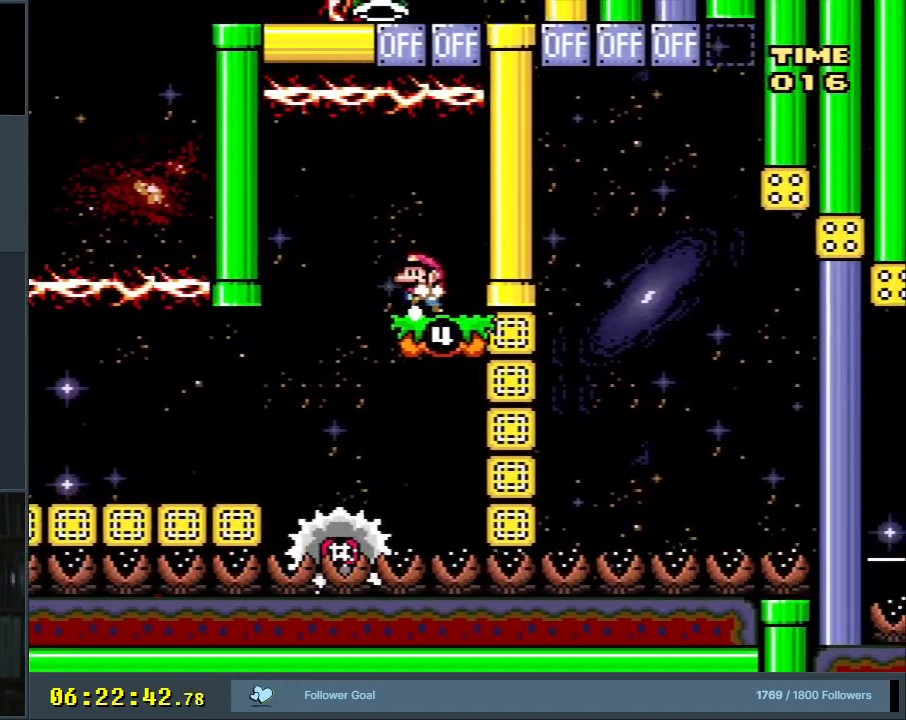
{"buttons": ["Y"], "events": [[50, "B", "up"], [283, "B", "down"], [350, "B", "up"], [350, "DPAD_LEFT", "down"], [483, "DPAD_LEFT", "up"]]}
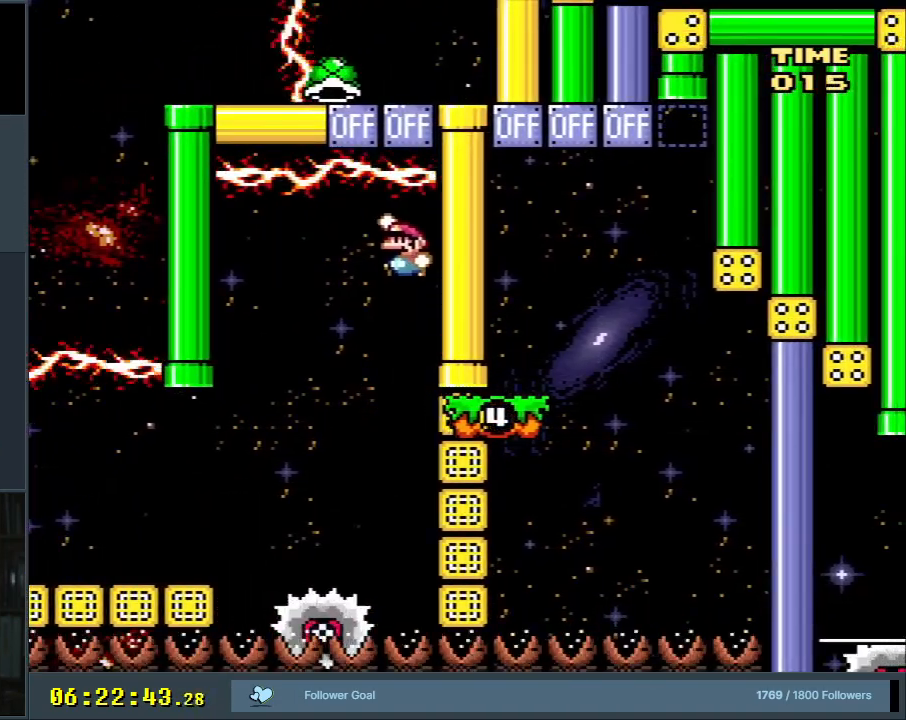
{"buttons": [], "events": [[100, "DPAD_RIGHT", "down"], [217, "DPAD_RIGHT", "up"], [317, "Y", "up"]]}
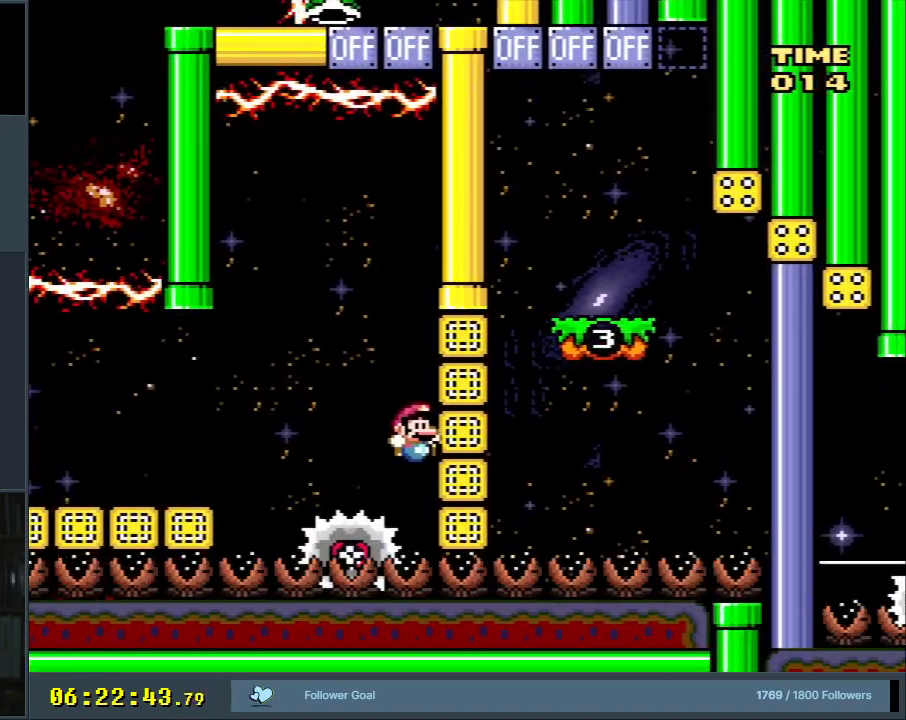
{"buttons": [], "events": [[167, "A", "down"], [217, "A", "up"], [317, "A", "down"], [467, "A", "up"]]}
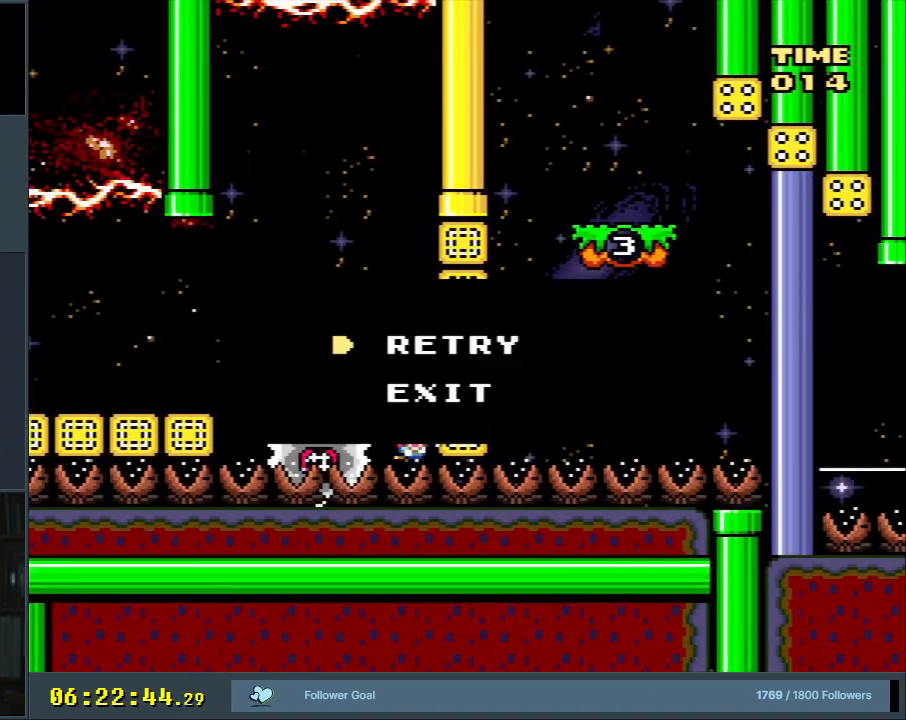
{"buttons": [], "events": [[17, "A", "down"], [317, "A", "up"]]}
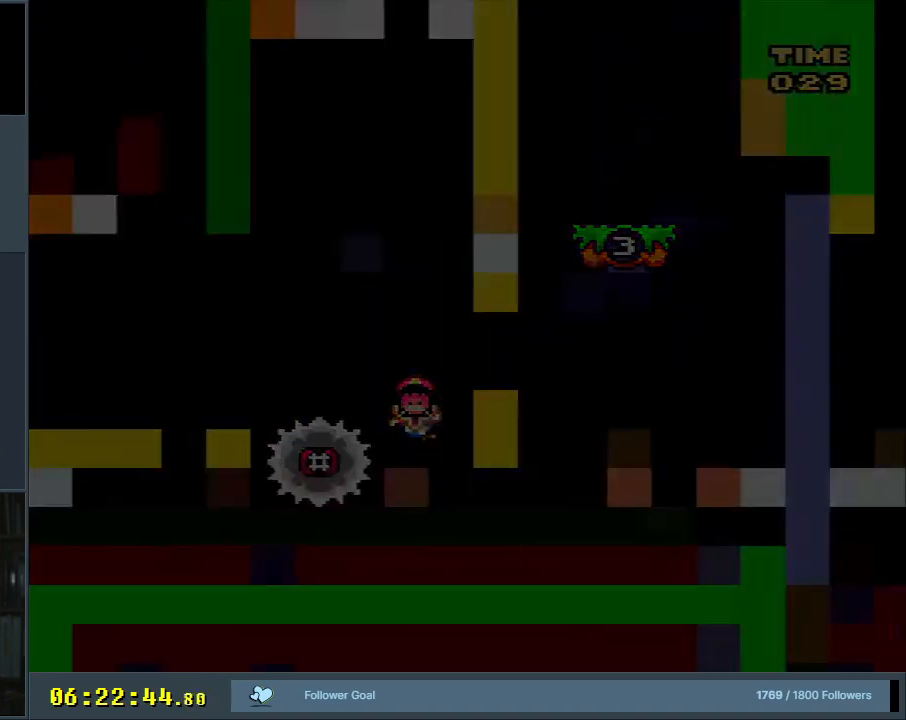
{"buttons": [], "events": []}
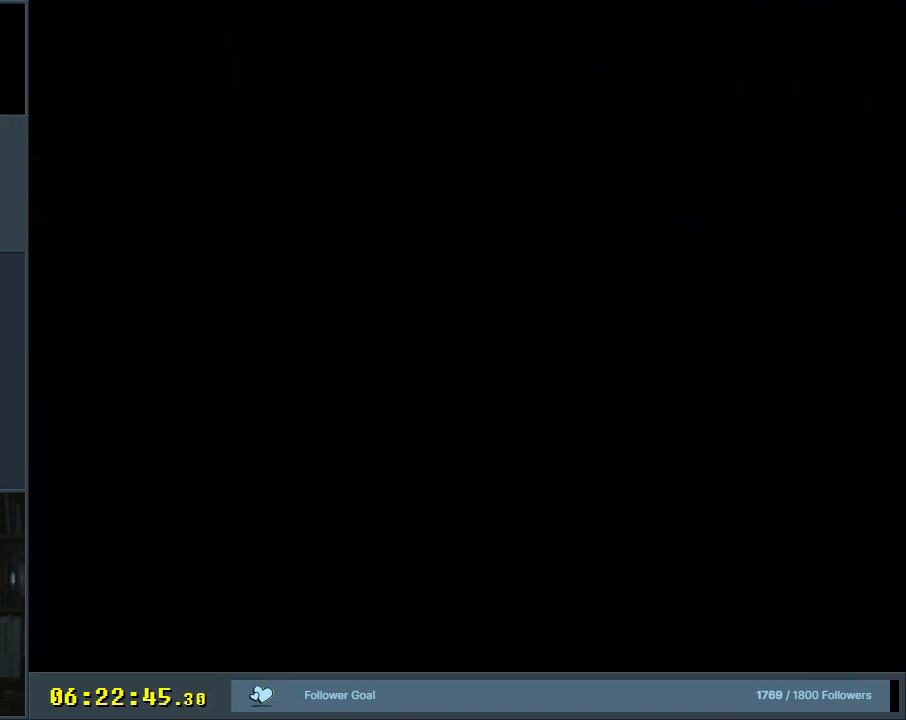
{"buttons": ["Y"], "events": [[333, "Y", "down"]]}
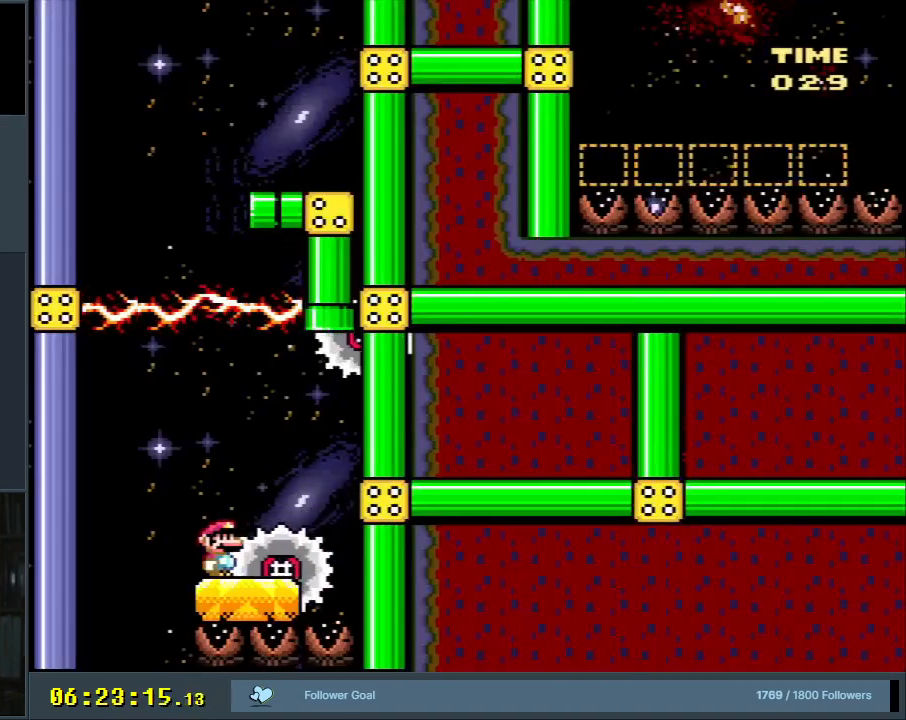
{"buttons": ["B", "Y", "DPAD_UP"], "events": [[17, "B", "down"], [33, "DPAD_RIGHT", "down"], [100, "B", "up"], [400, "DPAD_UP", "down"], [417, "B", "down"], [500, "DPAD_RIGHT", "up"]]}
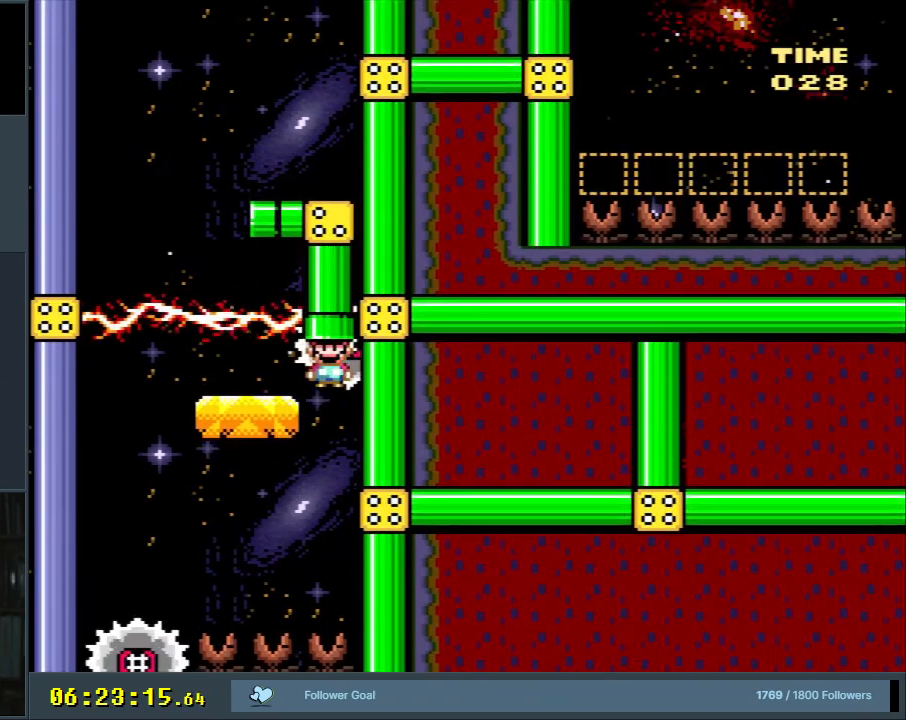
{"buttons": ["Y"], "events": [[117, "DPAD_UP", "up"], [167, "DPAD_LEFT", "down"], [267, "DPAD_LEFT", "up"], [367, "B", "up"], [383, "DPAD_LEFT", "down"], [467, "DPAD_LEFT", "up"]]}
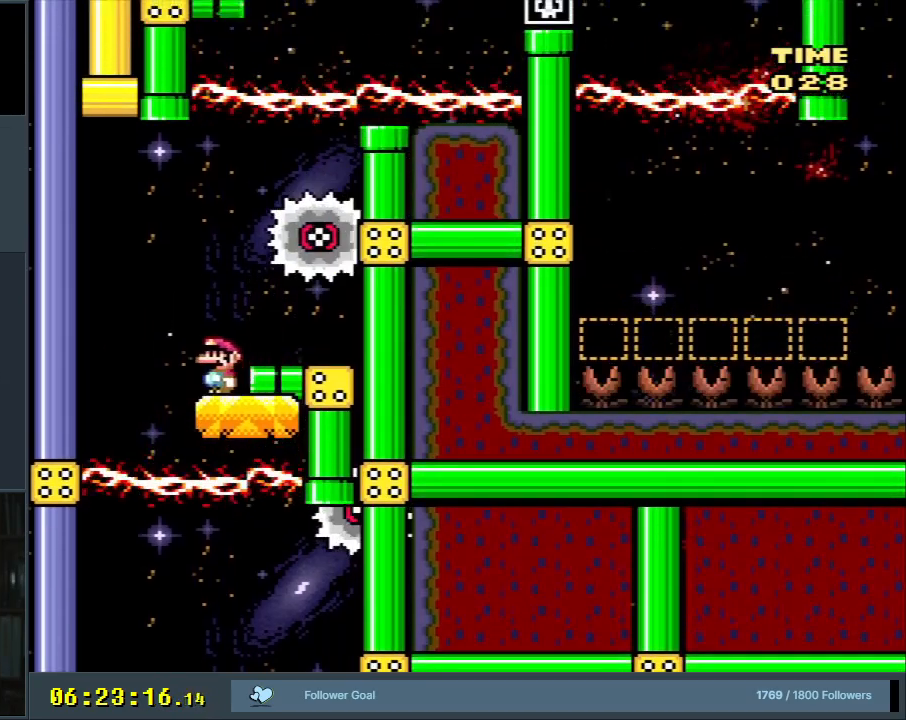
{"buttons": ["Y", "DPAD_UP", "DPAD_LEFT"], "events": [[17, "B", "down"], [117, "DPAD_RIGHT", "down"], [133, "B", "up"], [200, "DPAD_RIGHT", "up"], [317, "DPAD_LEFT", "down"], [400, "DPAD_UP", "down"]]}
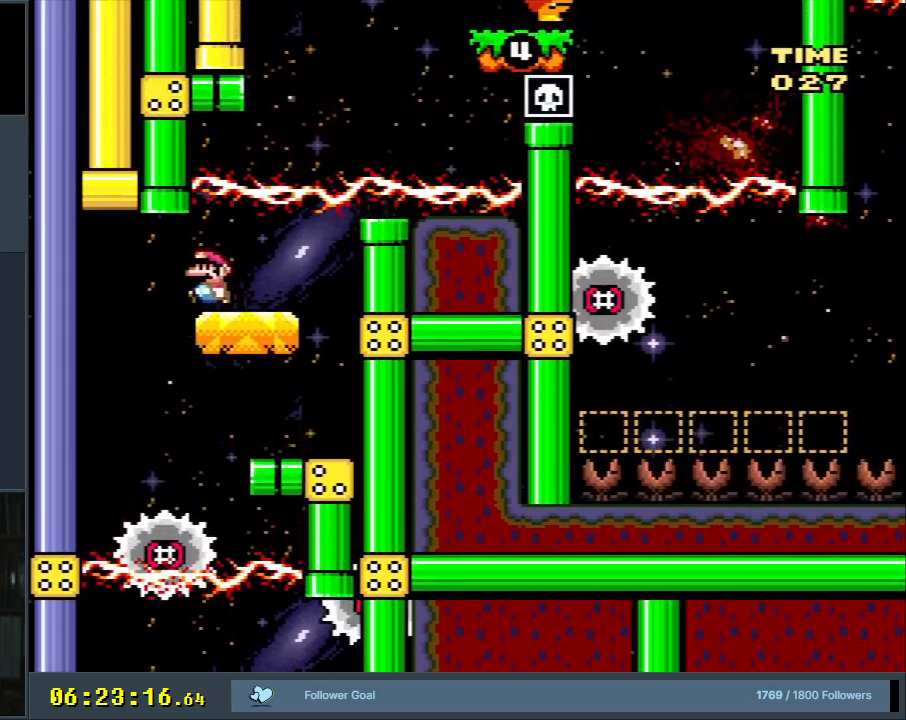
{"buttons": ["B", "Y", "DPAD_RIGHT"], "events": [[67, "B", "down"], [100, "DPAD_LEFT", "up"], [117, "DPAD_RIGHT", "down"], [317, "DPAD_RIGHT", "up"], [317, "DPAD_UP", "up"], [417, "DPAD_RIGHT", "down"]]}